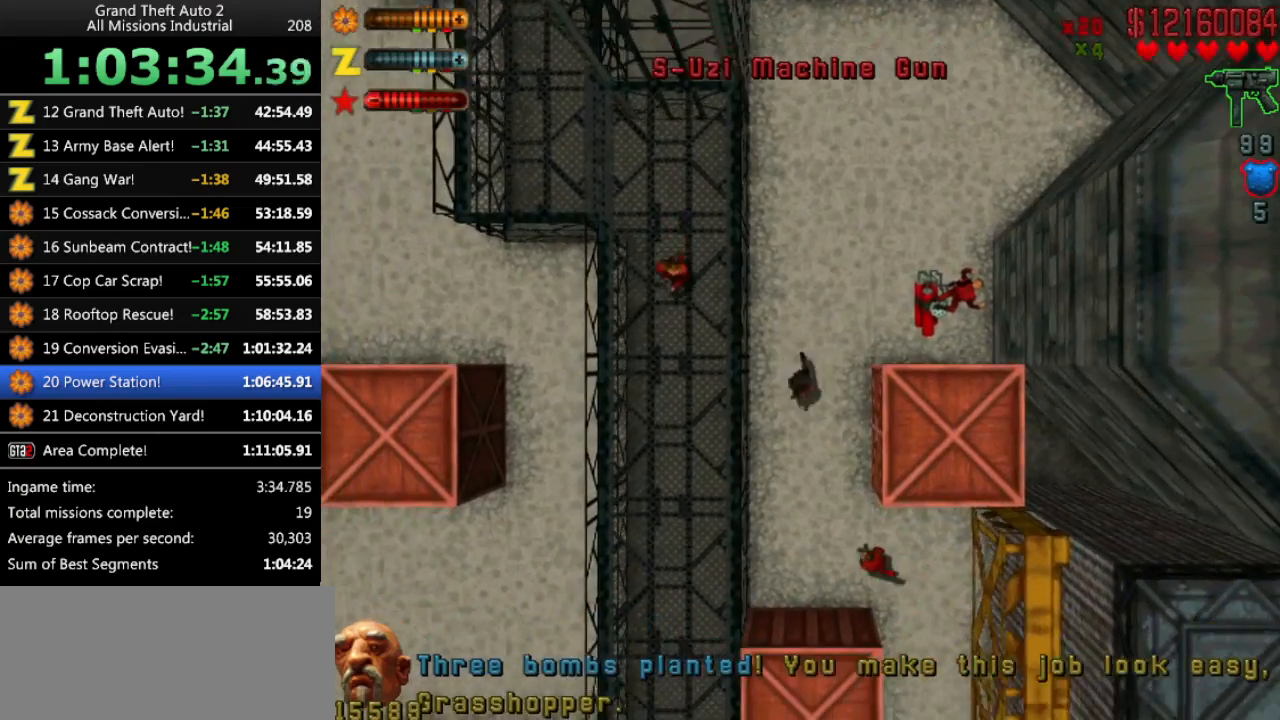
Gameplay with keyboard; each line is a JSON object with the keys held at the frame after it. "events" lists presses ("down") and releases ("up") of "alt", "c", "ctrl", "down", "left", "return", "right", "space", "up", "x" and "y" between this image and that frame as [ms after this image, input, new state], when the widget could be followed in between. No other keys are recorded. Mouse input is not recorded.
{"keys": ["ctrl", "down"], "events": [[33, "left", "up"], [33, "up", "up"], [166, "down", "down"]]}
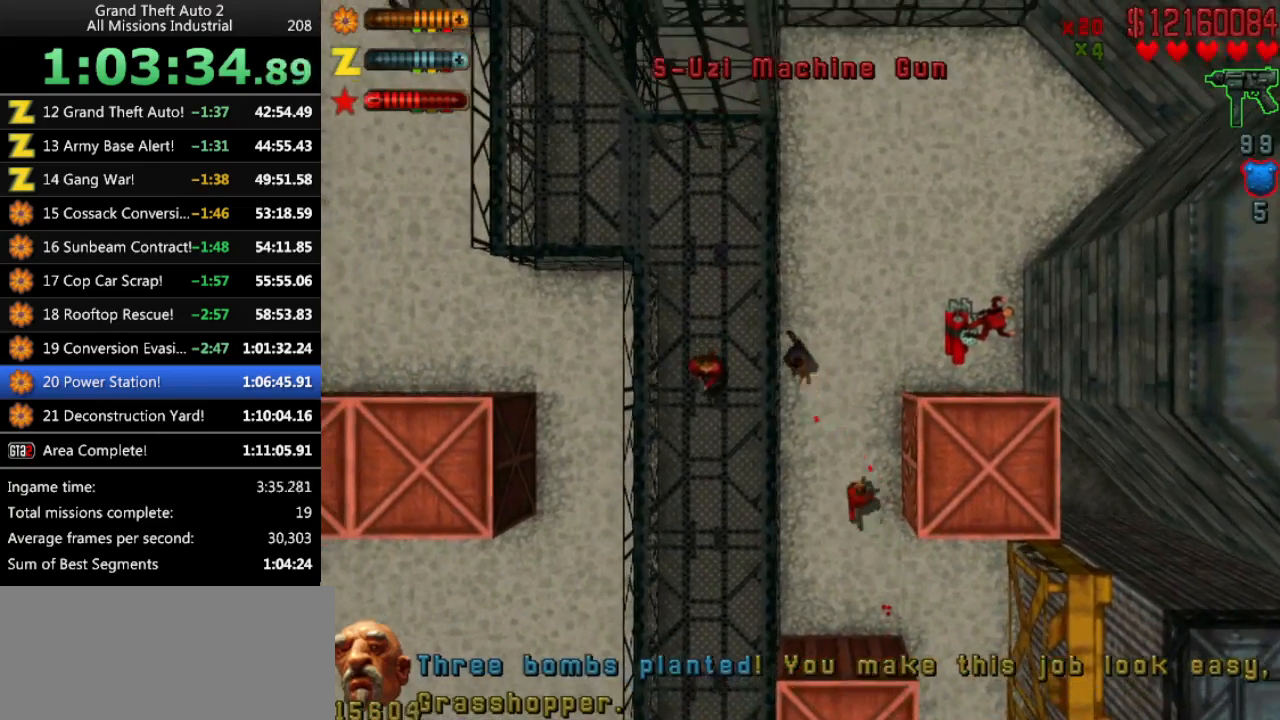
{"keys": ["ctrl"], "events": [[50, "down", "up"], [83, "right", "down"], [133, "right", "up"], [316, "left", "down"], [466, "left", "up"]]}
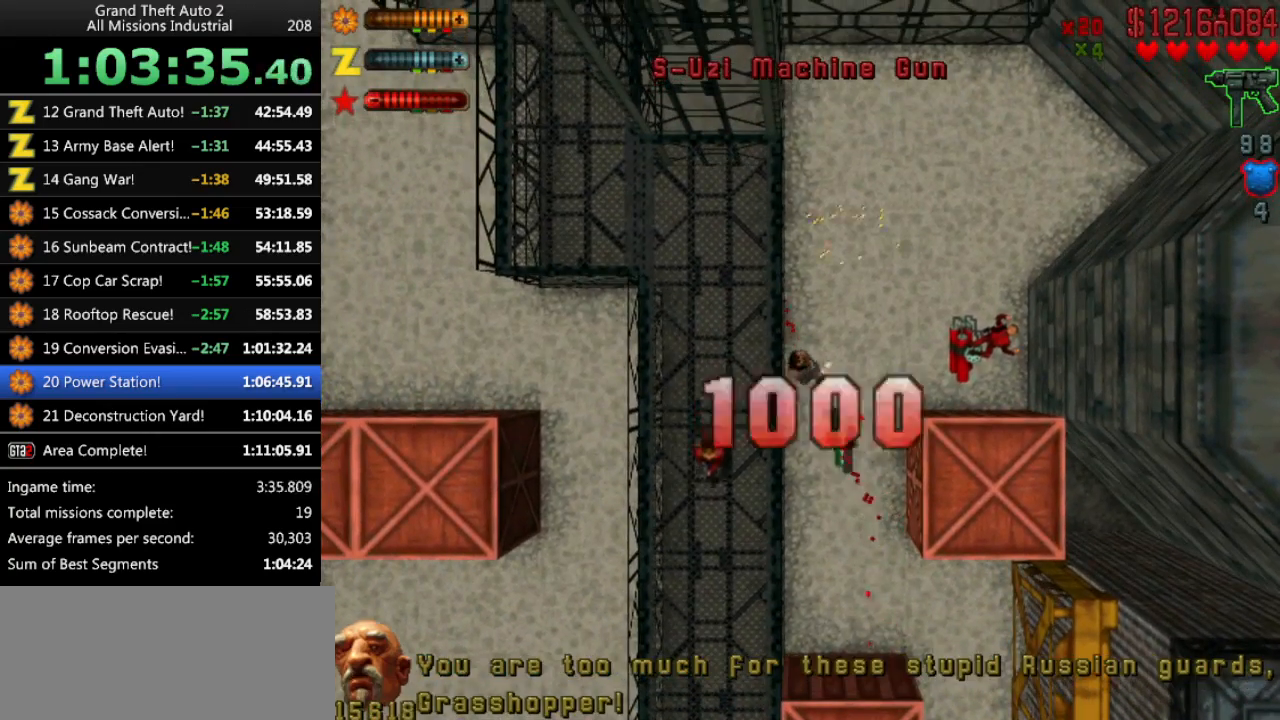
{"keys": ["up"], "events": [[16, "right", "down"], [100, "ctrl", "up"], [100, "right", "up"], [100, "up", "down"]]}
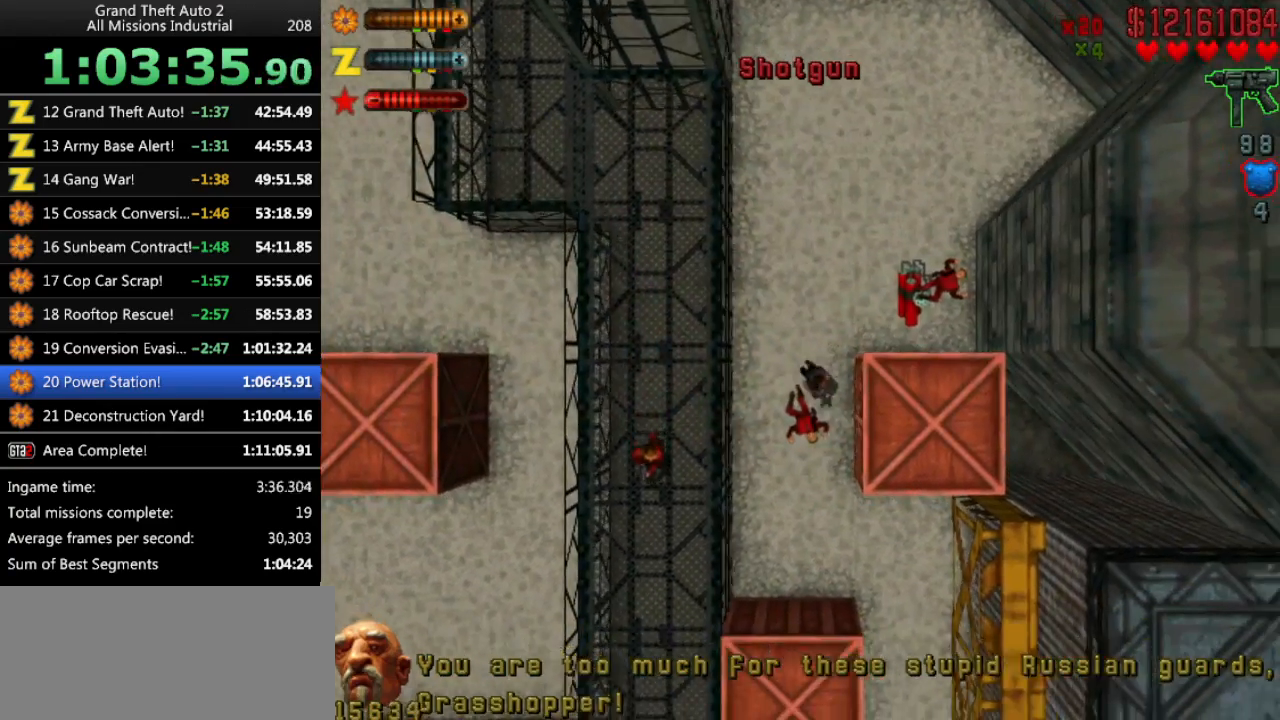
{"keys": ["right", "up"], "events": [[16, "right", "down"], [66, "right", "up"], [450, "right", "down"]]}
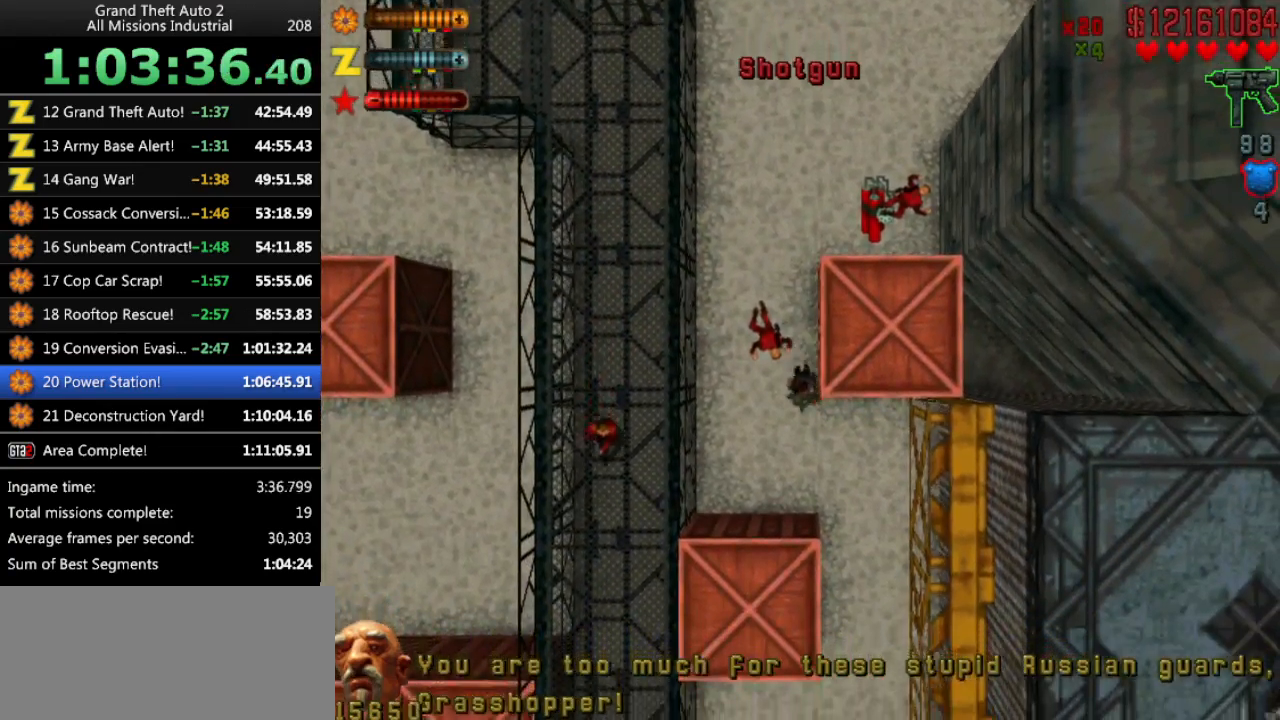
{"keys": ["up"], "events": [[33, "right", "up"], [183, "left", "down"], [266, "left", "up"], [416, "left", "down"], [500, "left", "up"]]}
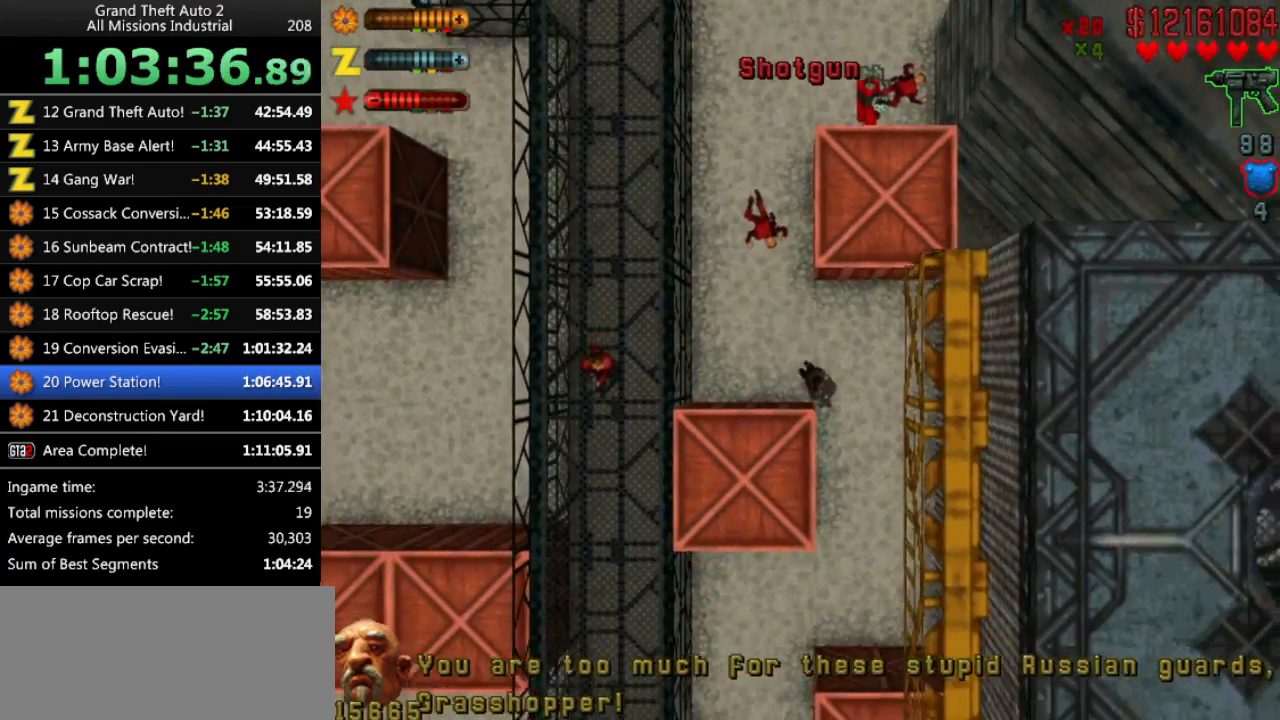
{"keys": ["up"], "events": [[150, "right", "down"], [283, "right", "up"]]}
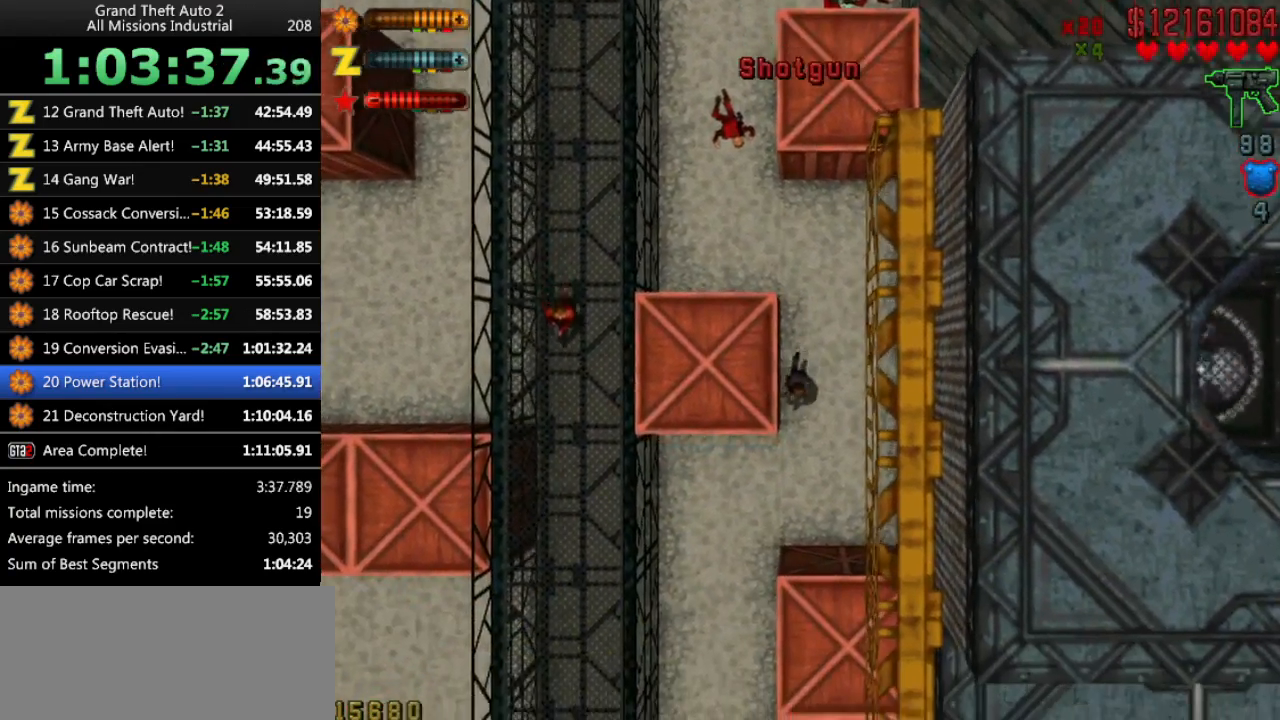
{"keys": ["up"], "events": []}
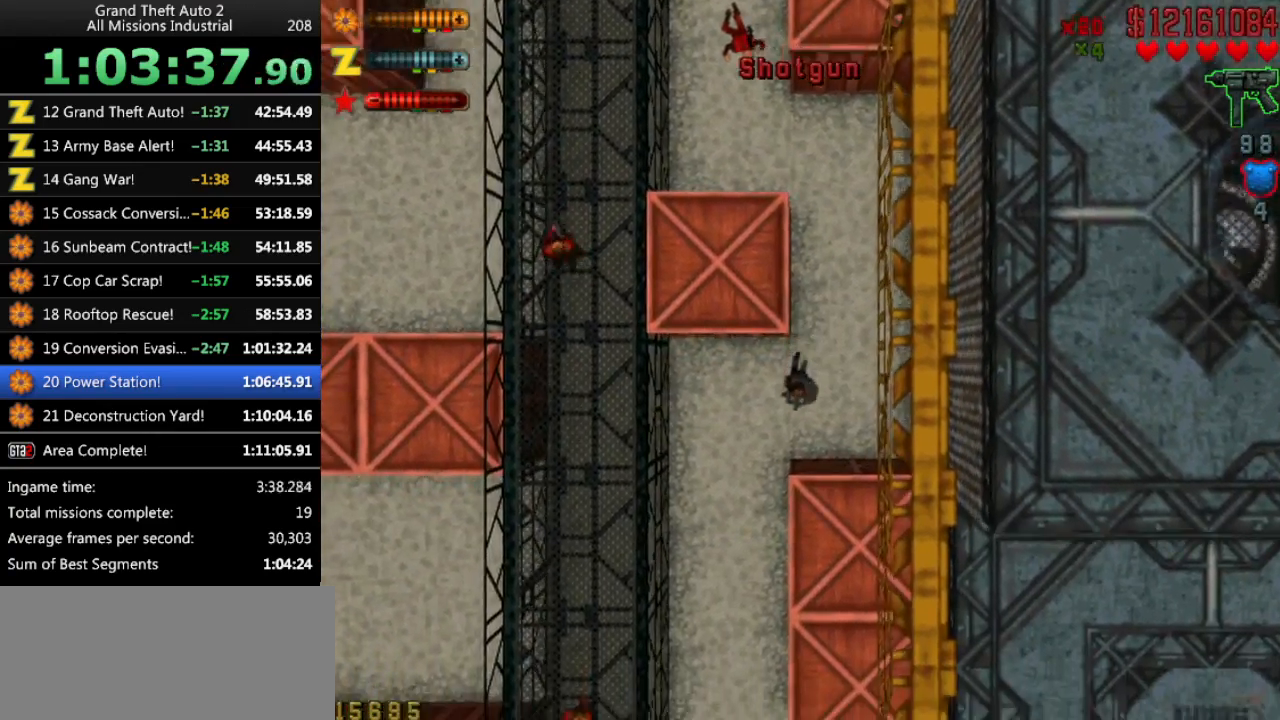
{"keys": ["up"], "events": [[33, "right", "down"], [133, "right", "up"], [316, "left", "down"], [416, "left", "up"]]}
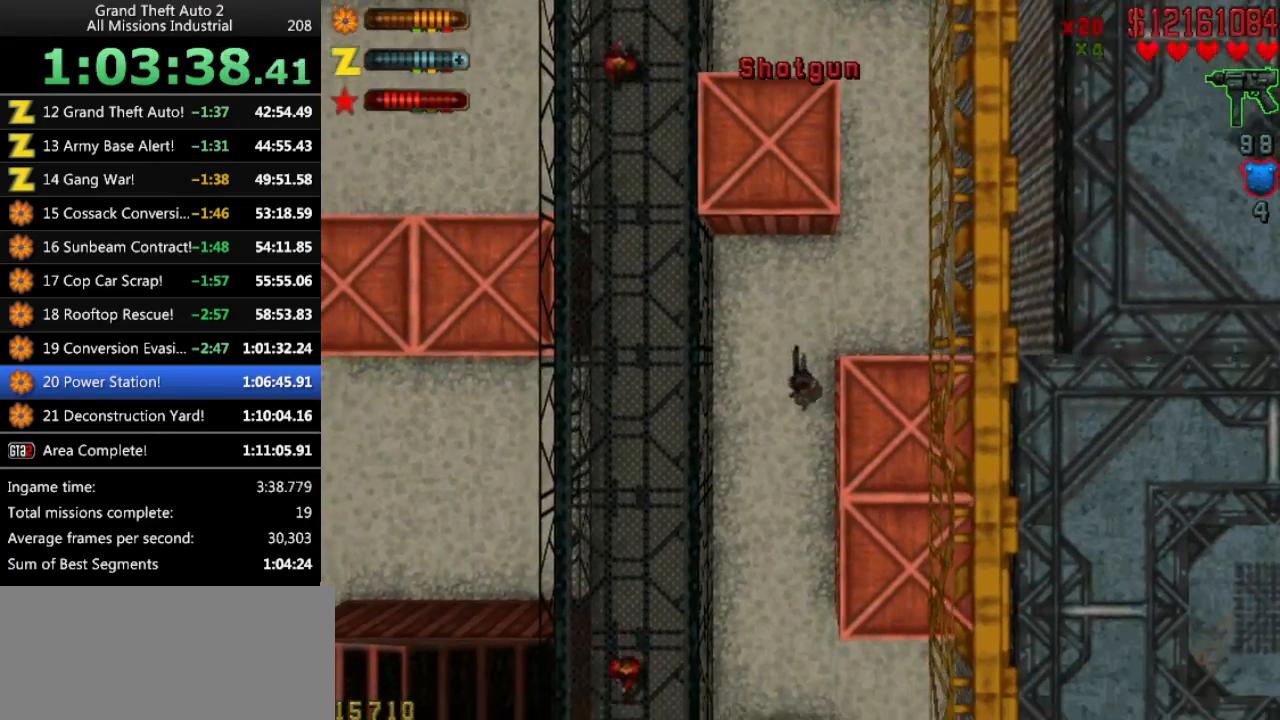
{"keys": ["up"], "events": []}
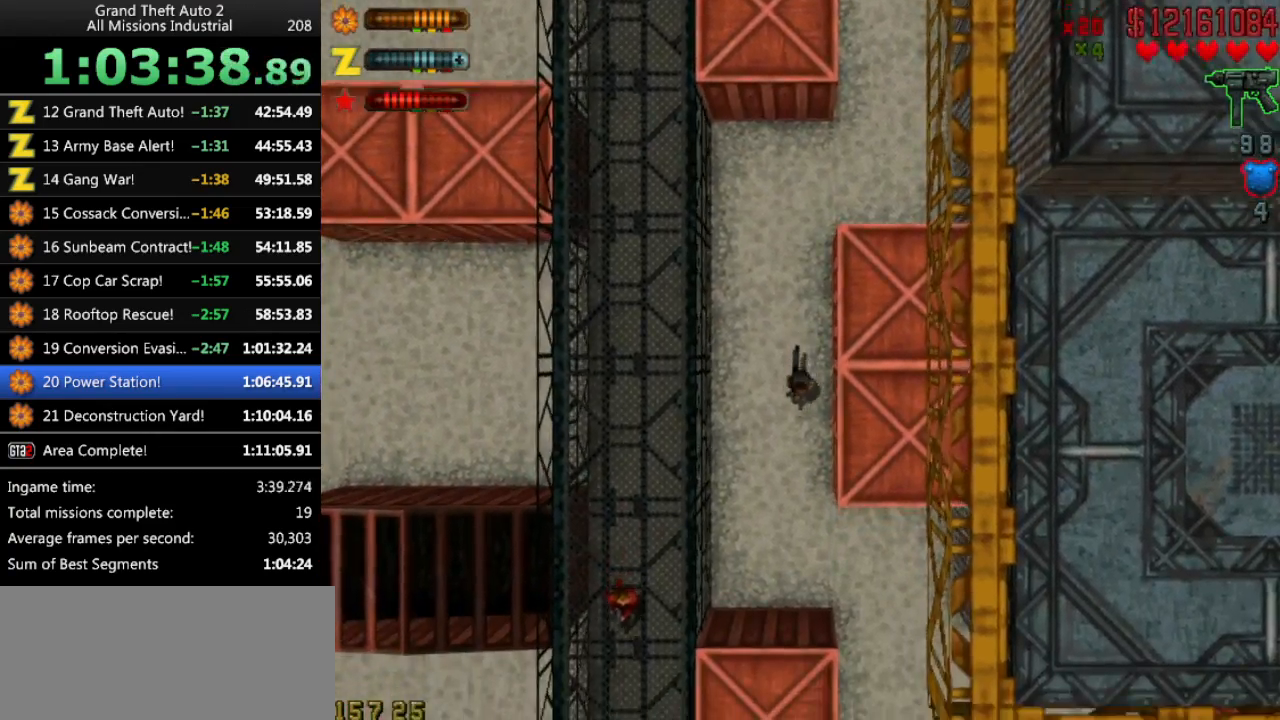
{"keys": ["left", "up"], "events": [[450, "left", "down"]]}
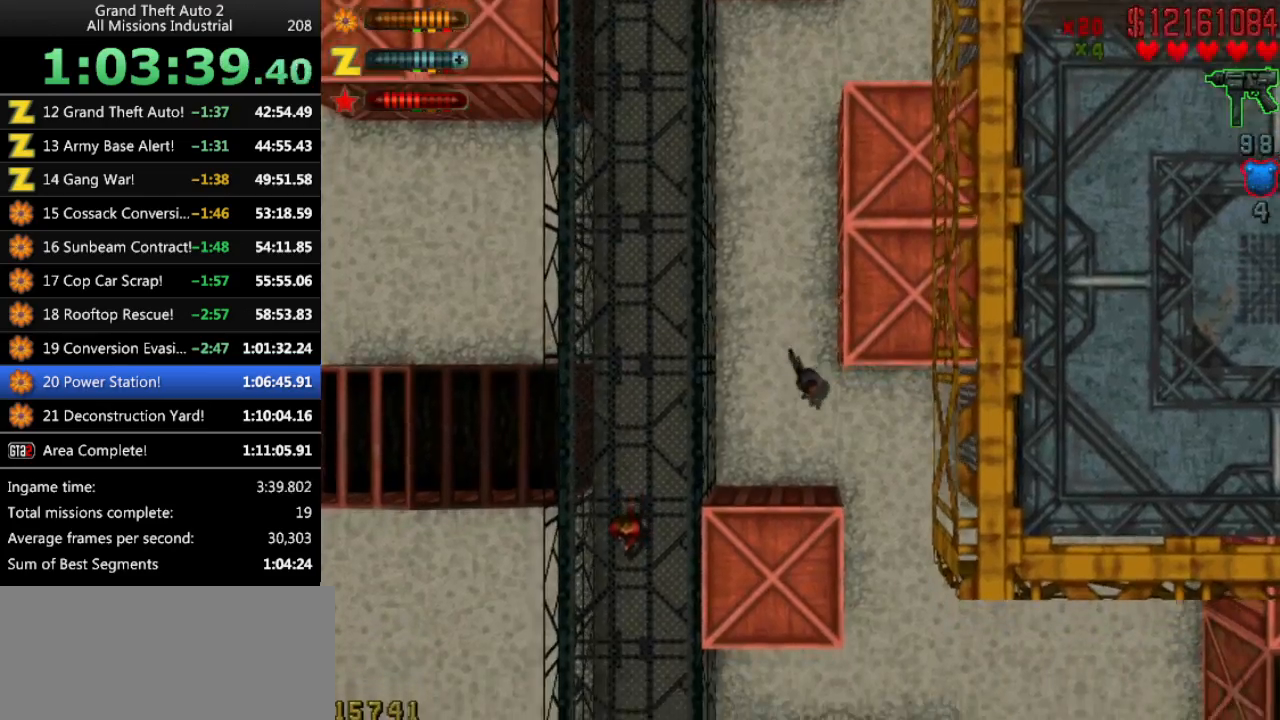
{"keys": ["up"], "events": [[33, "left", "up"]]}
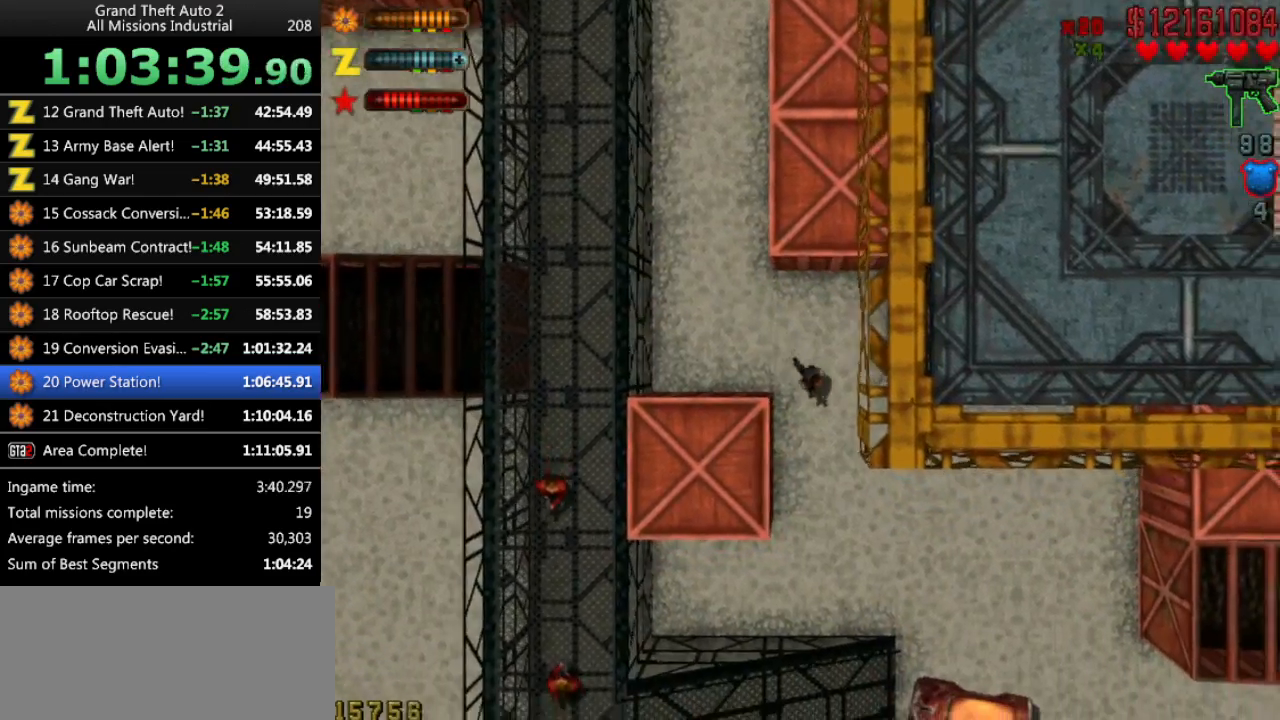
{"keys": ["up"], "events": []}
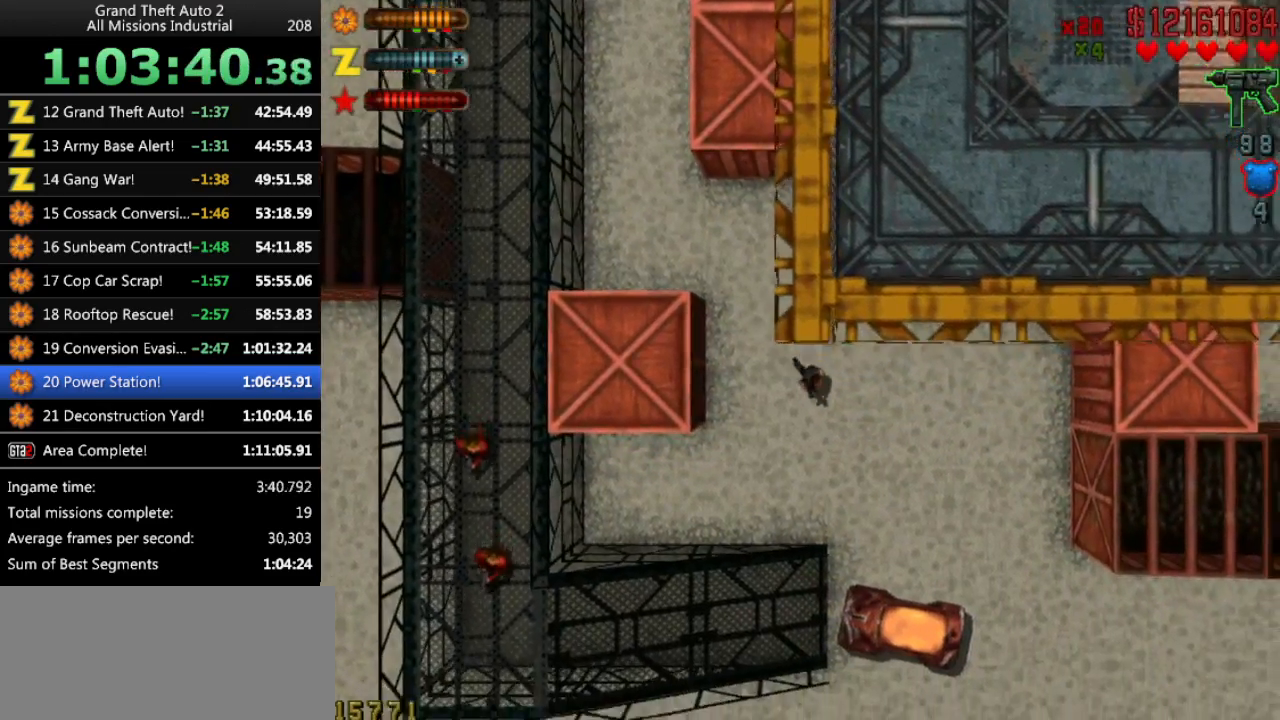
{"keys": ["up"], "events": []}
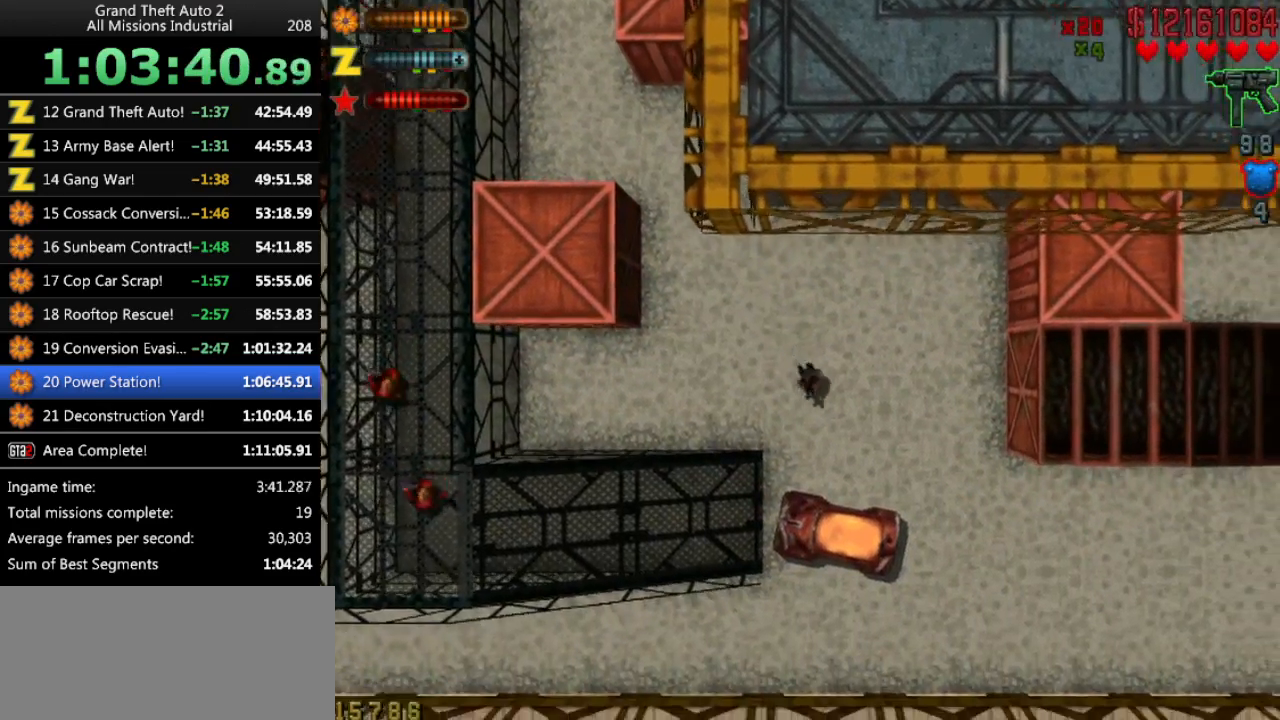
{"keys": [], "events": [[133, "space", "down"], [216, "space", "up"], [216, "up", "up"], [316, "return", "down"], [366, "return", "up"]]}
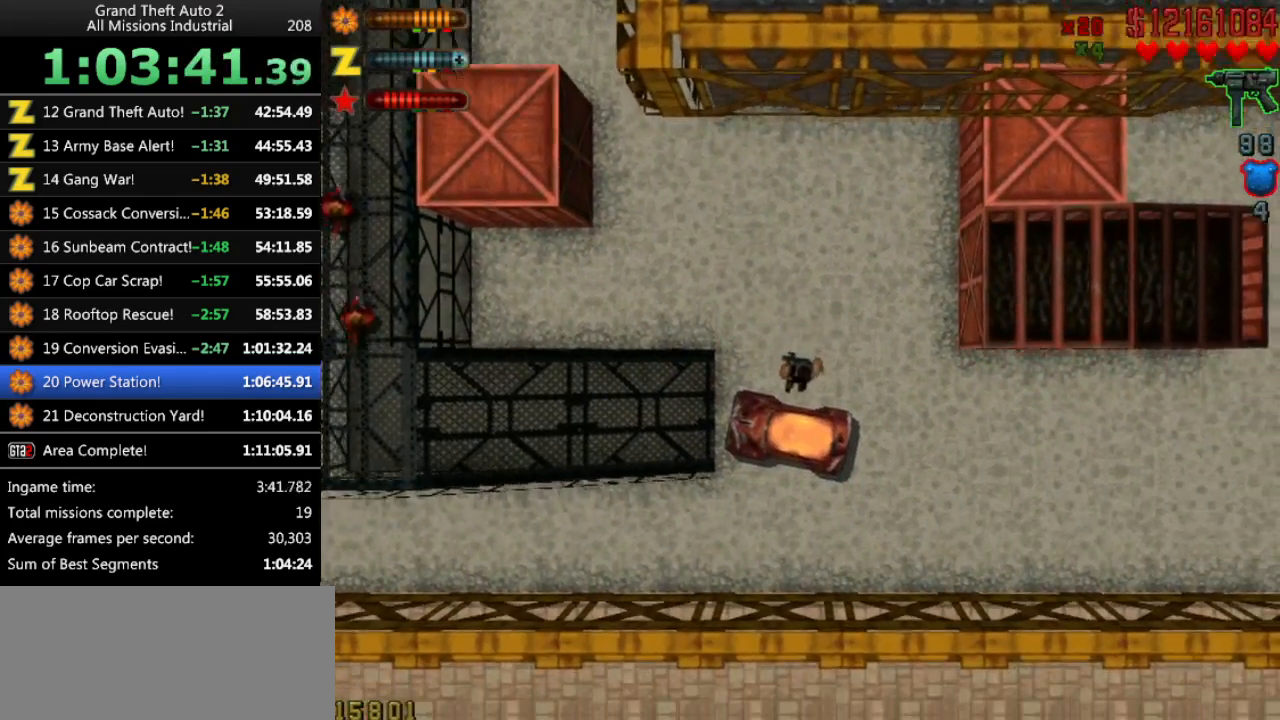
{"keys": [], "events": []}
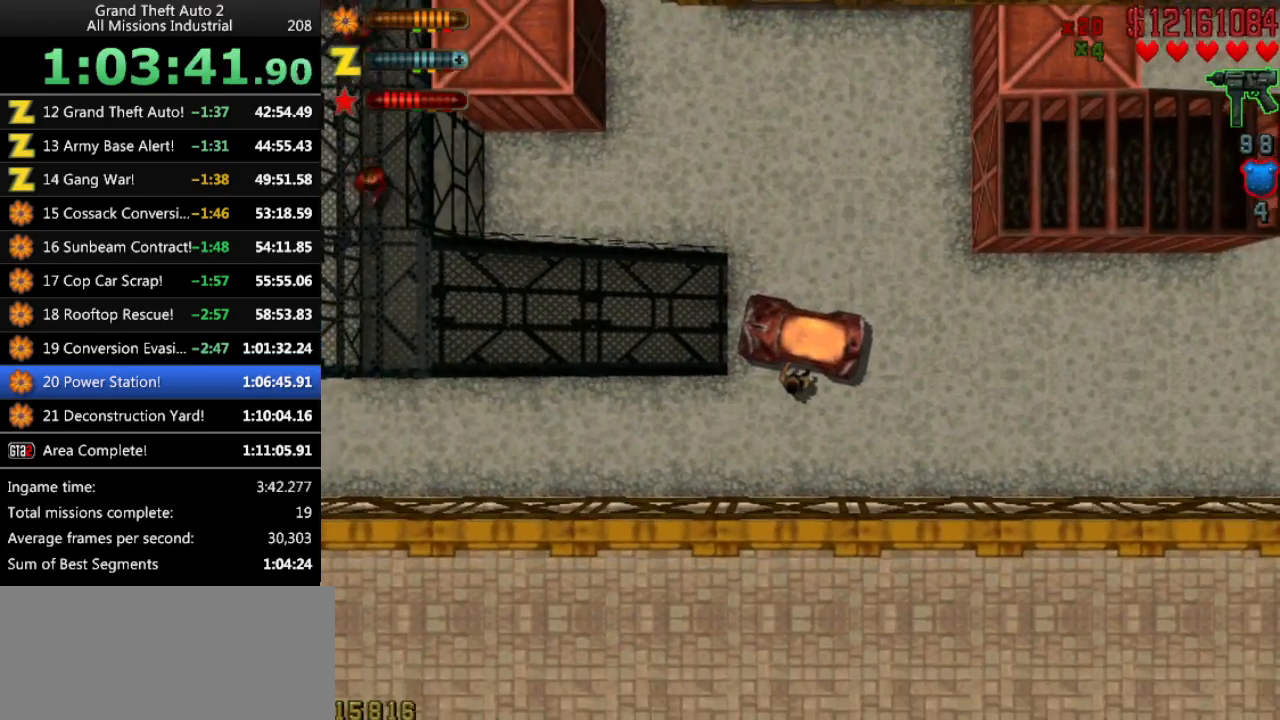
{"keys": ["up"], "events": [[116, "up", "down"]]}
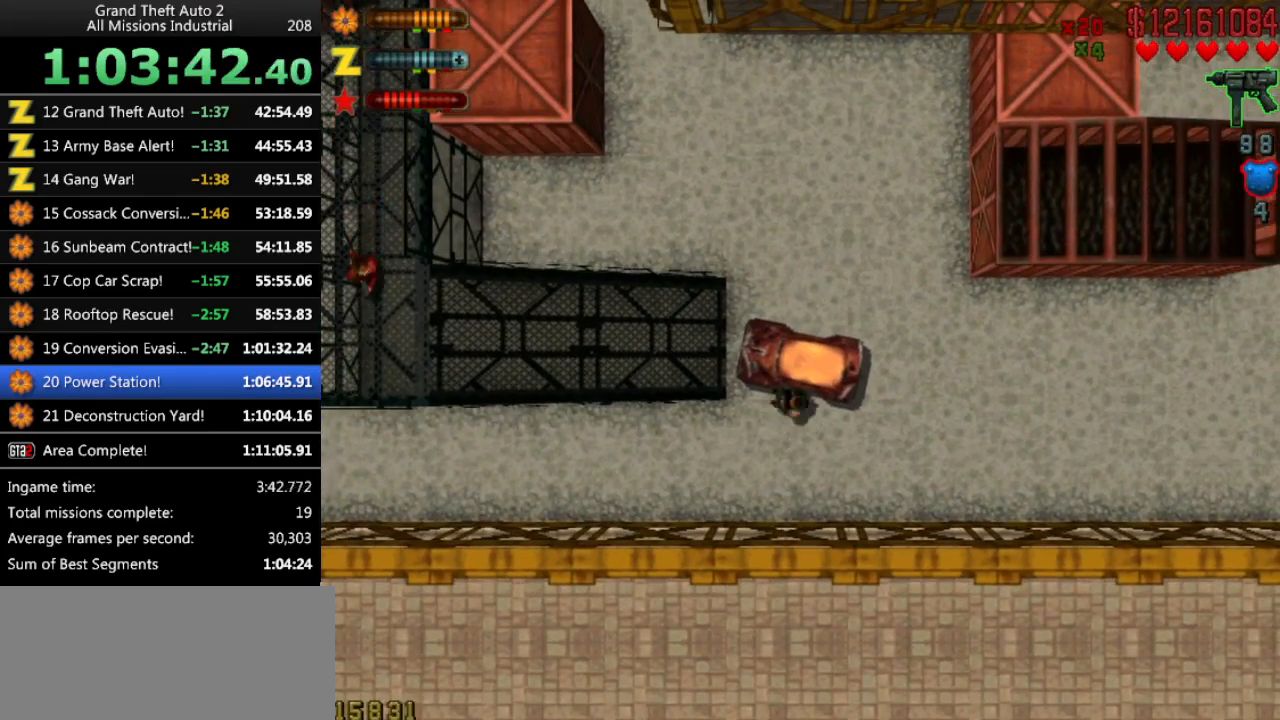
{"keys": ["up"], "events": []}
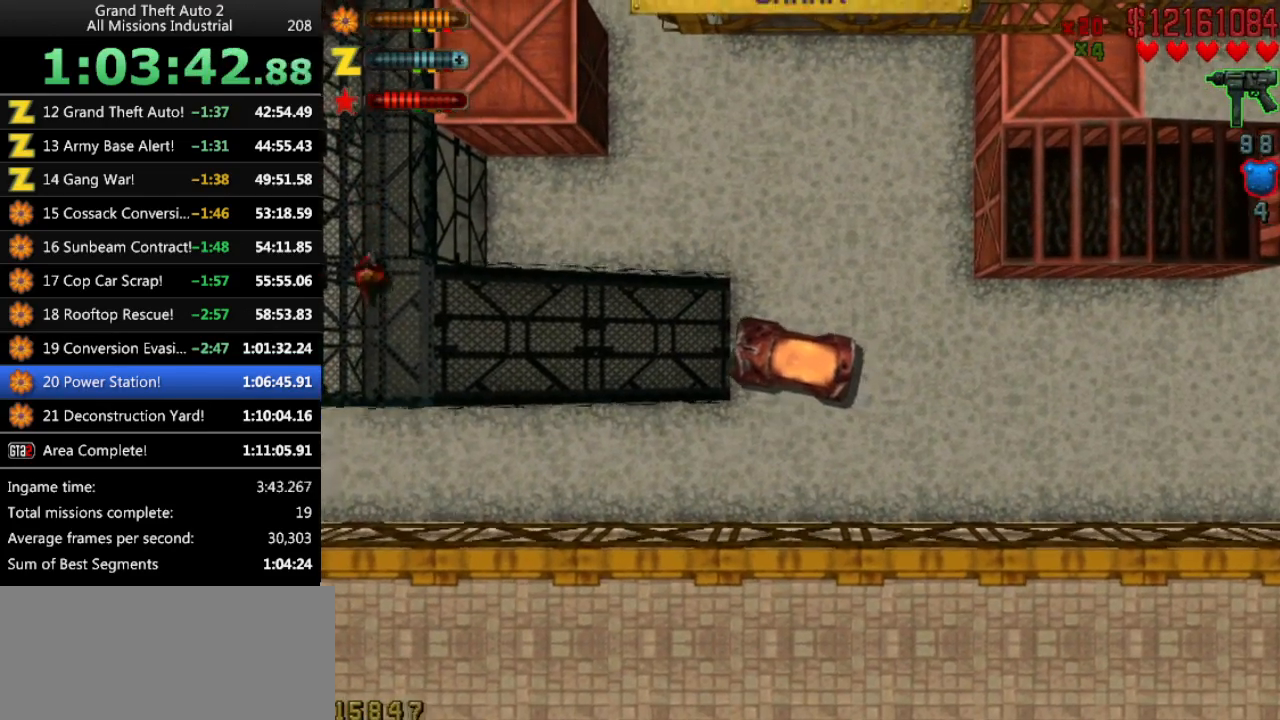
{"keys": ["up"], "events": [[83, "left", "down"], [283, "left", "up"]]}
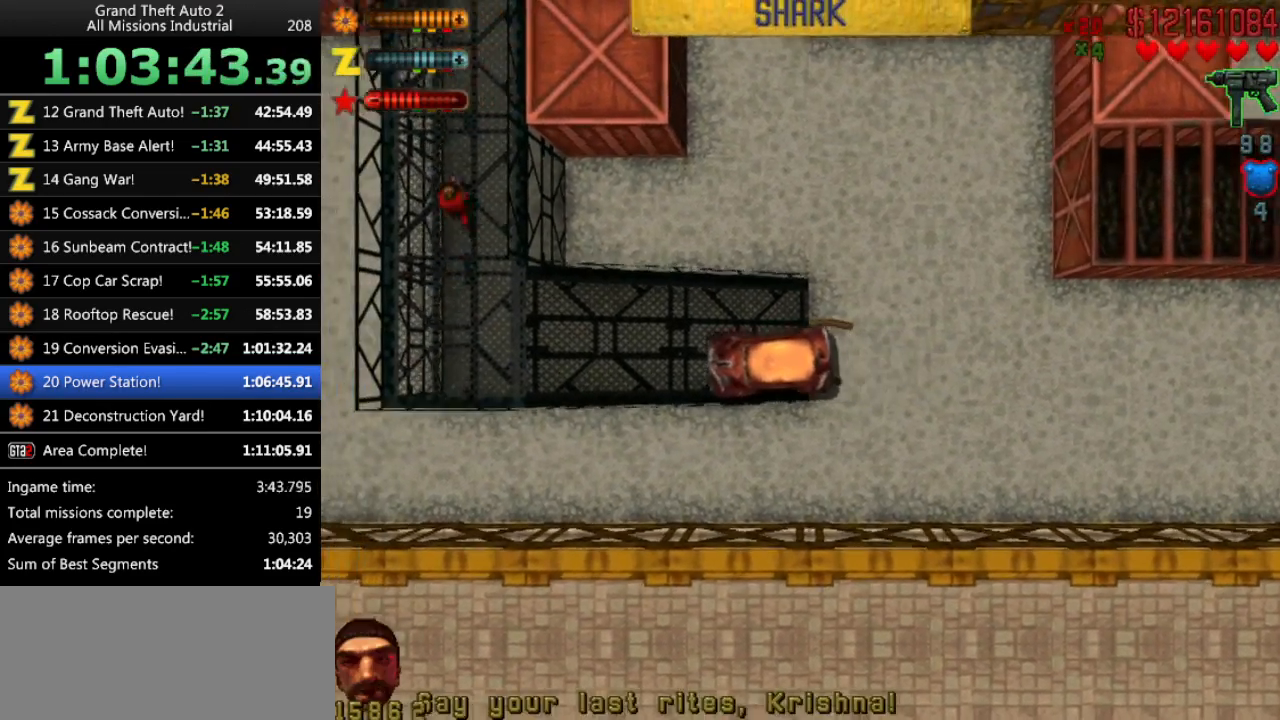
{"keys": ["right", "space", "up"], "events": [[250, "right", "down"], [333, "space", "down"]]}
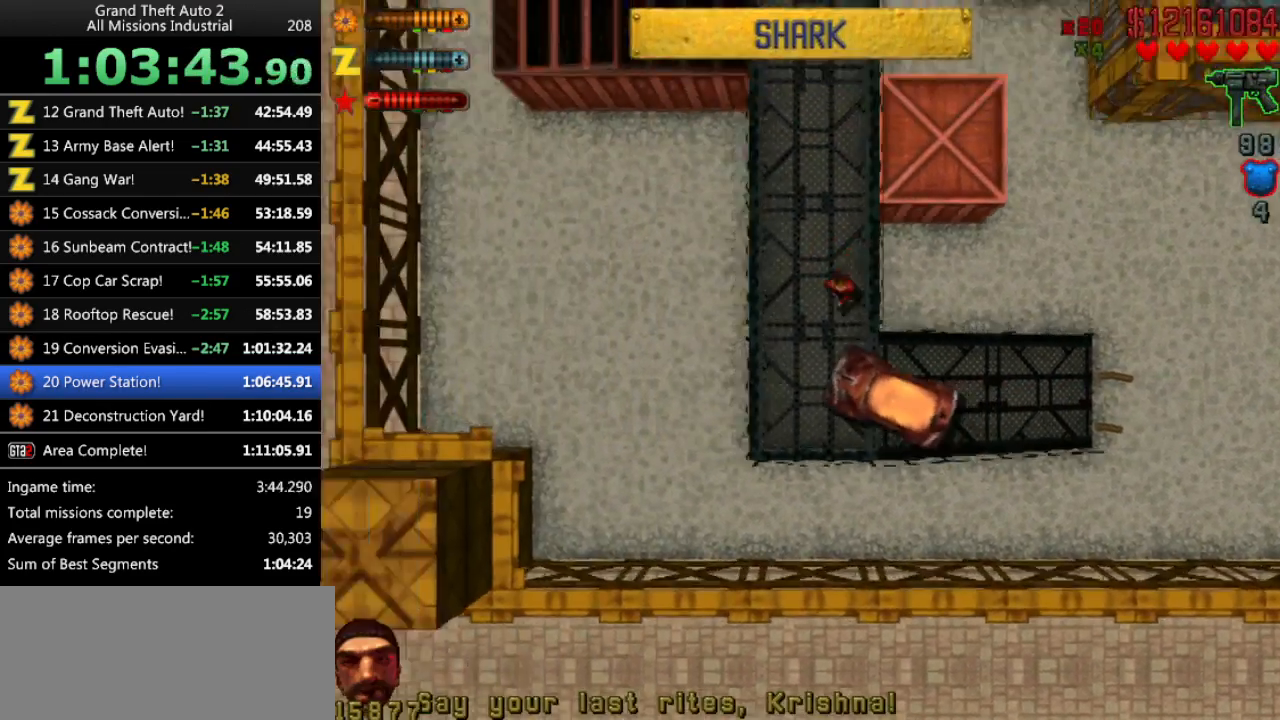
{"keys": ["up"], "events": [[216, "space", "up"], [350, "right", "up"]]}
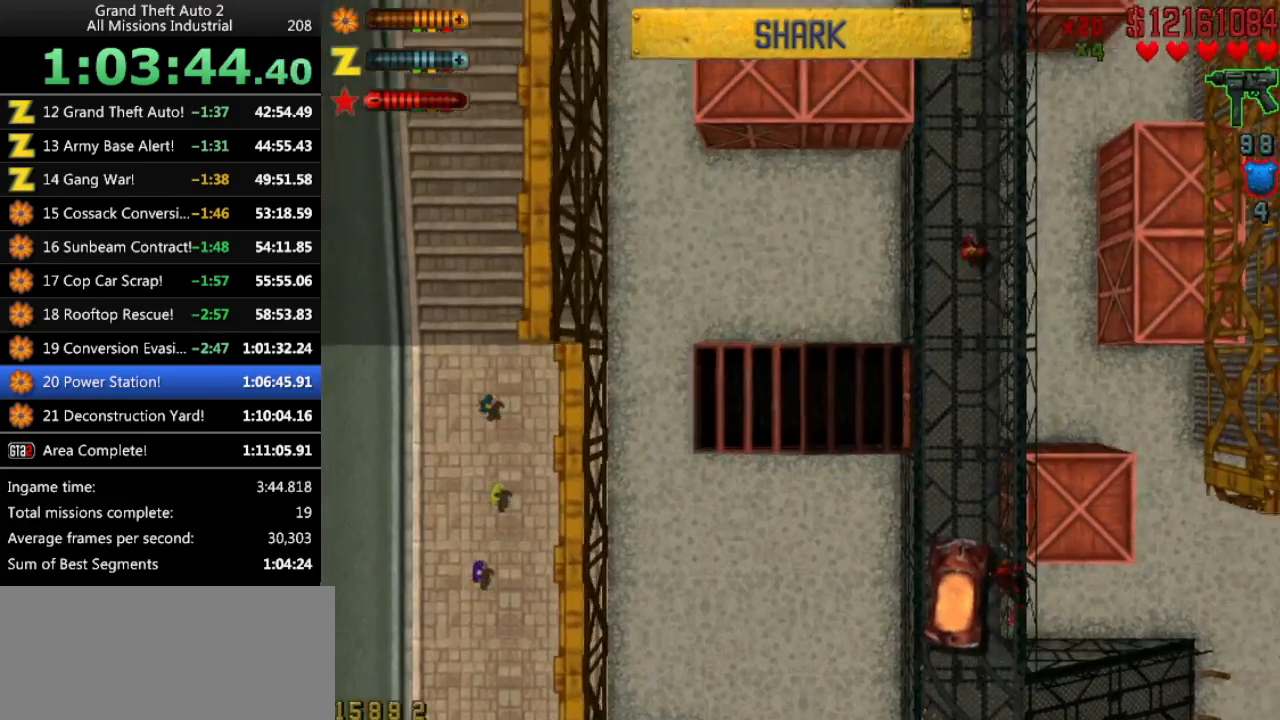
{"keys": ["up"], "events": []}
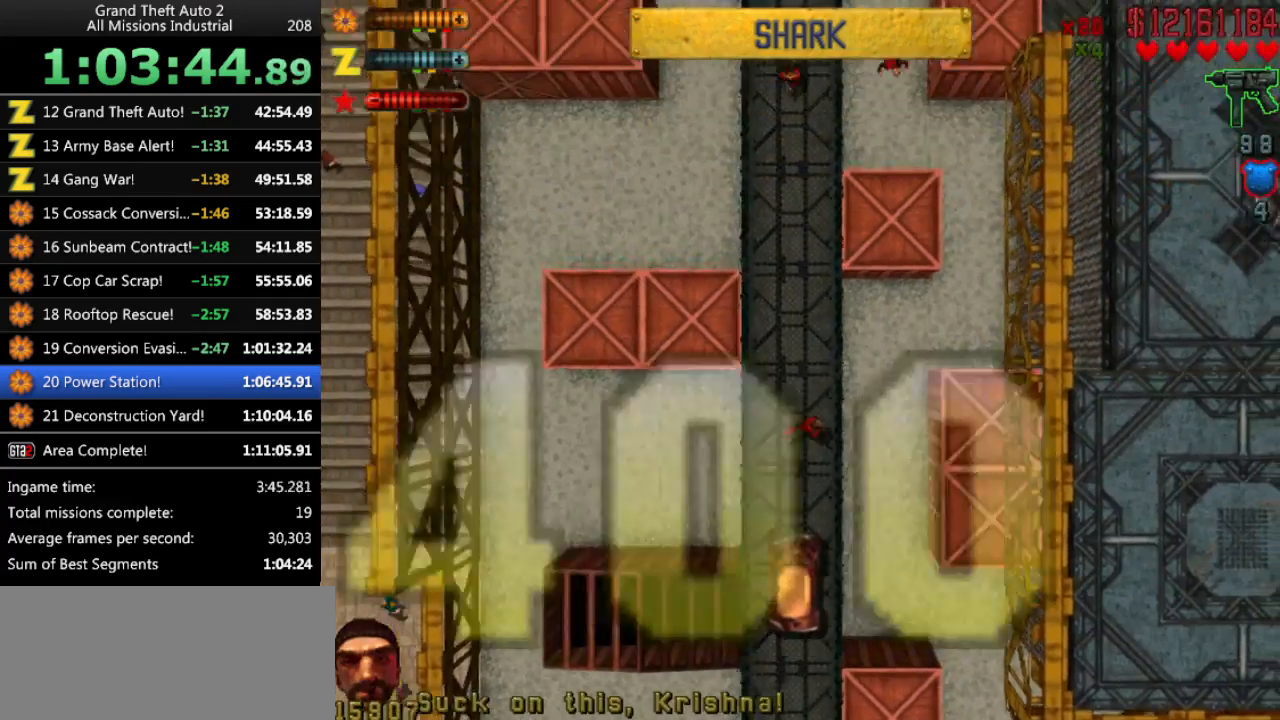
{"keys": ["up"], "events": []}
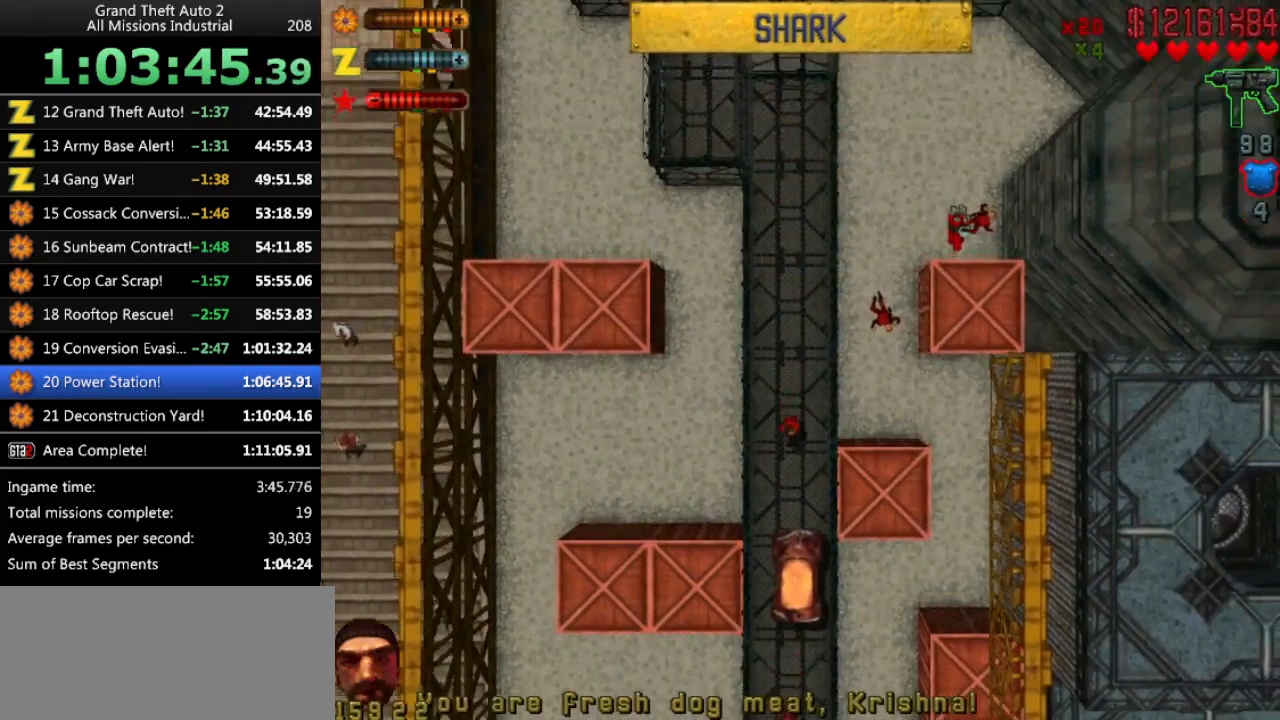
{"keys": ["down", "right", "space"], "events": [[266, "right", "down"], [300, "right", "up"], [350, "up", "up"], [400, "right", "down"], [450, "space", "down"], [500, "down", "down"]]}
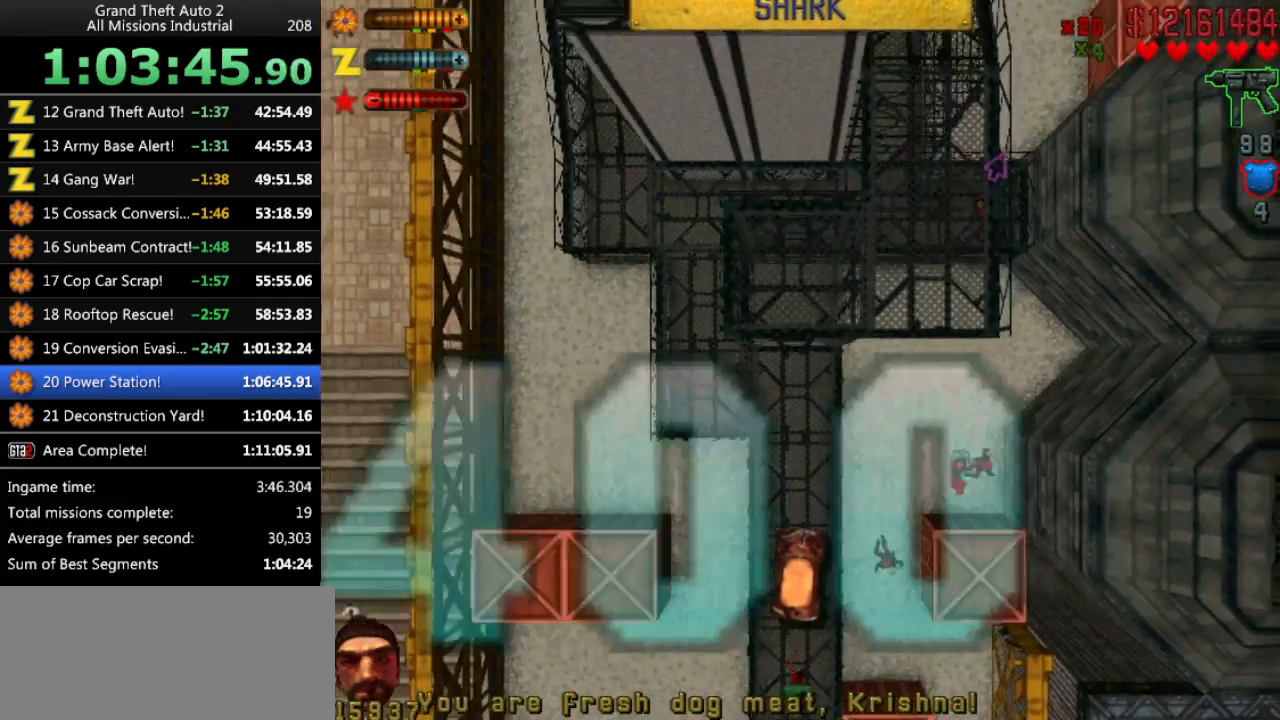
{"keys": [], "events": [[183, "right", "up"], [233, "space", "up"], [283, "return", "down"], [366, "down", "up"], [466, "return", "up"]]}
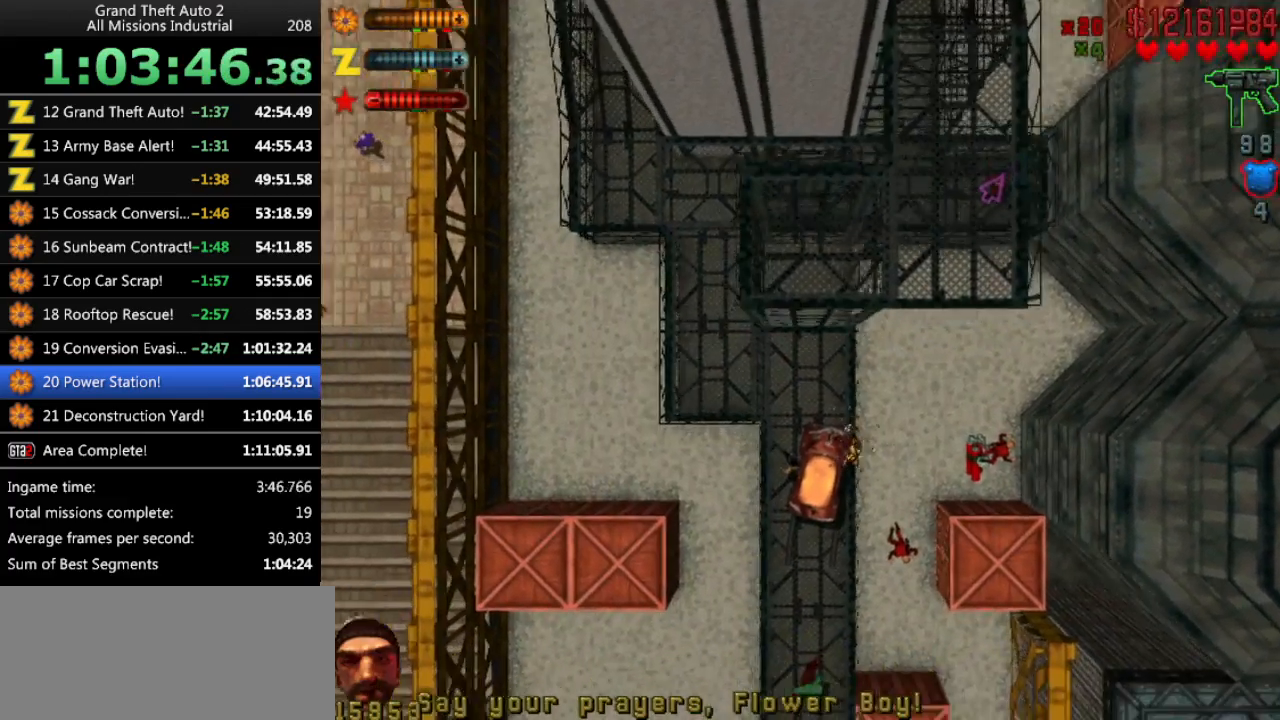
{"keys": ["up"], "events": [[250, "up", "down"]]}
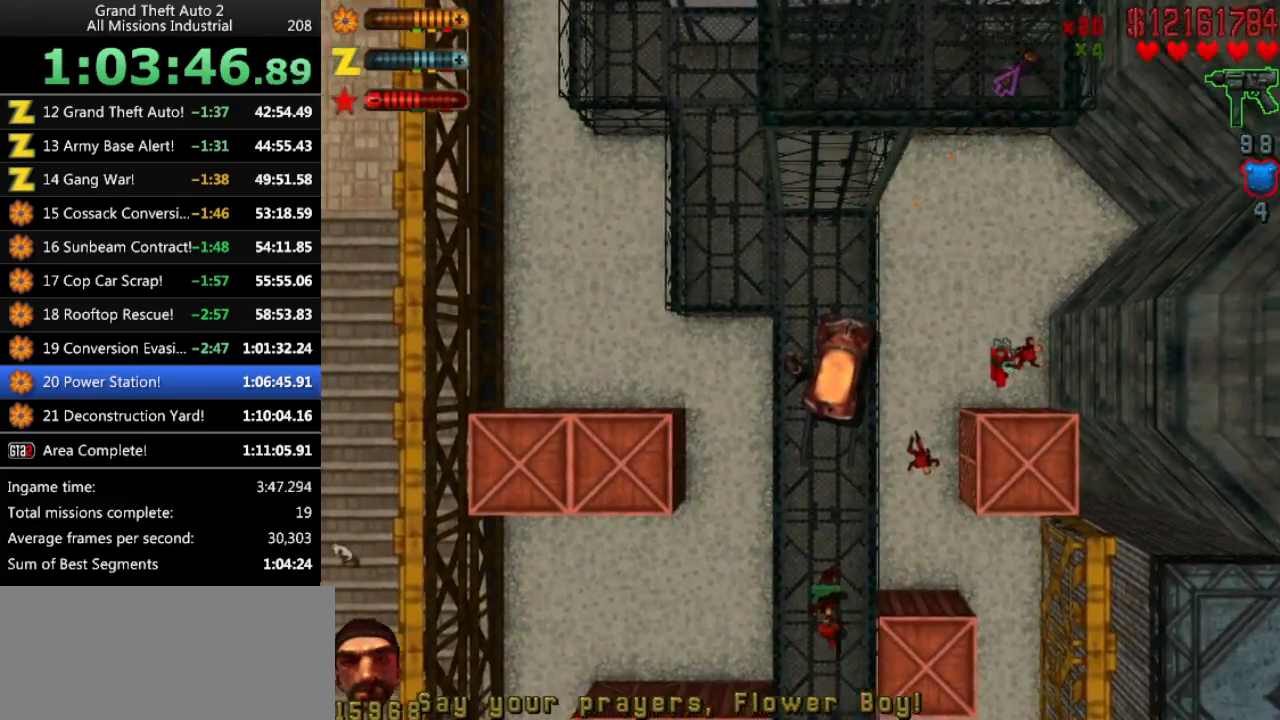
{"keys": ["ctrl", "up"], "events": [[250, "right", "down"], [300, "ctrl", "down"], [350, "right", "up"]]}
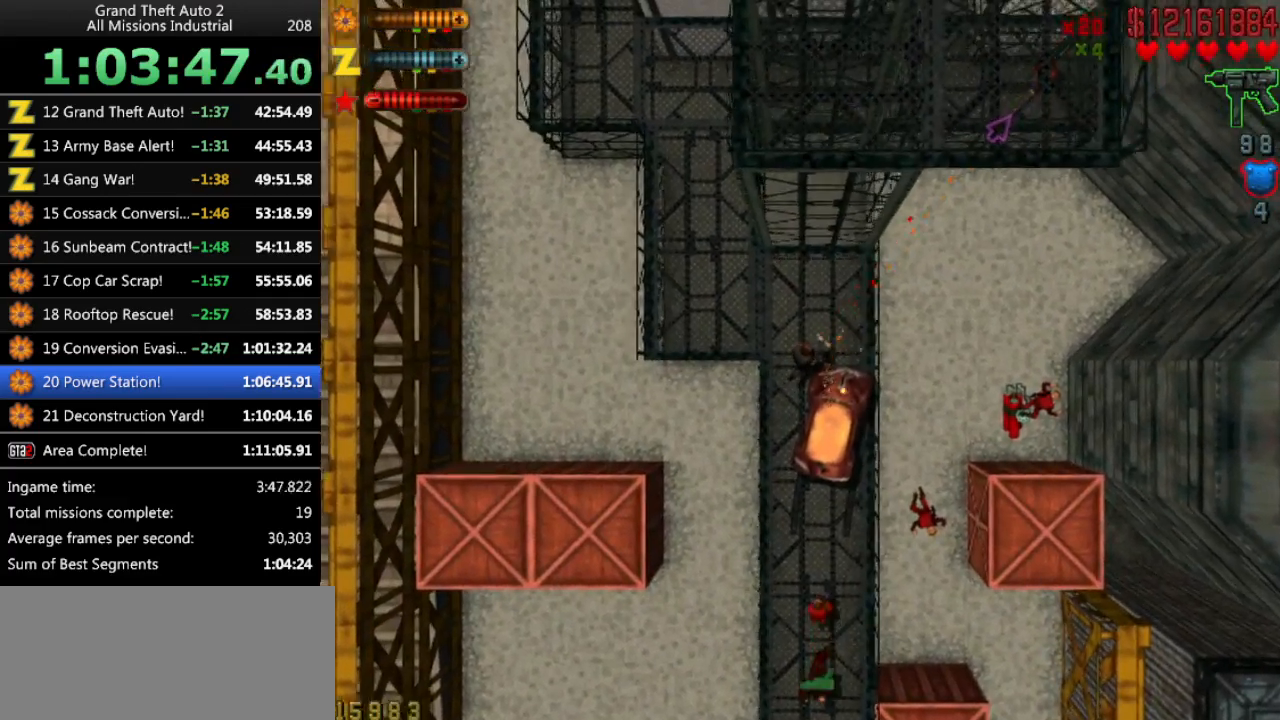
{"keys": ["up"], "events": [[33, "left", "down"], [233, "left", "up"], [266, "left", "down"], [316, "ctrl", "up"], [416, "left", "up"]]}
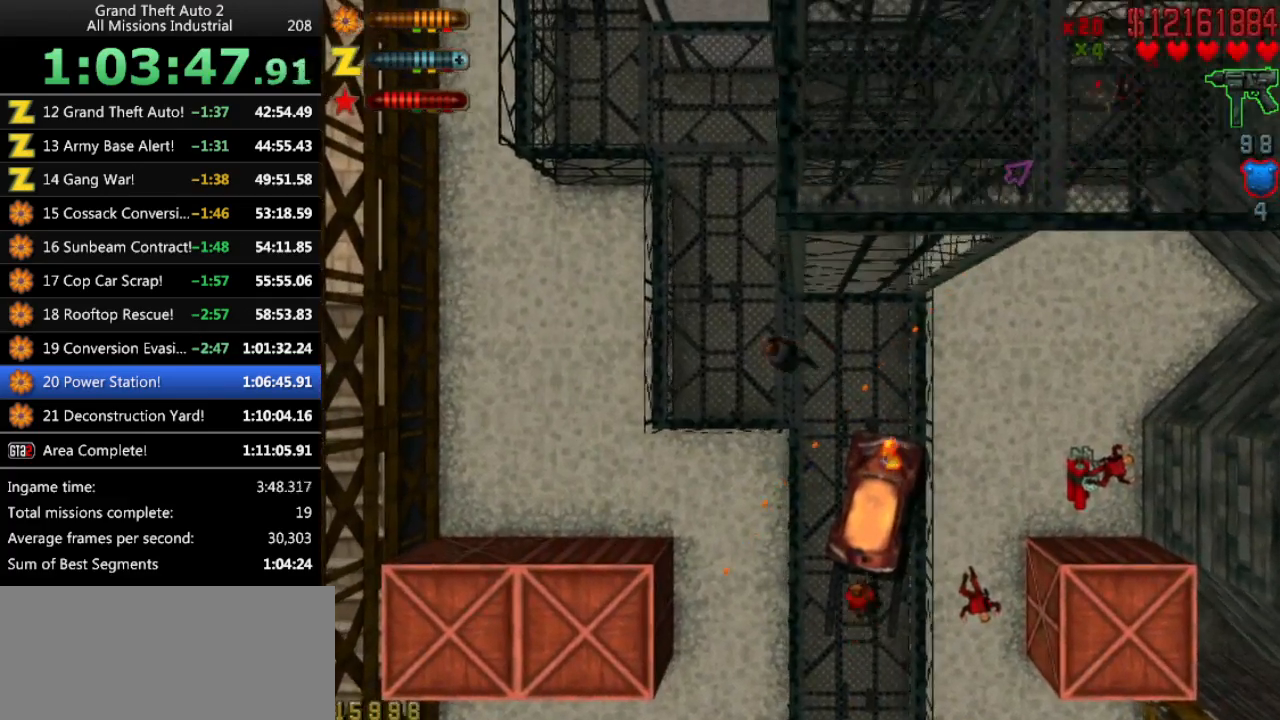
{"keys": ["up"], "events": [[150, "right", "down"], [283, "right", "up"]]}
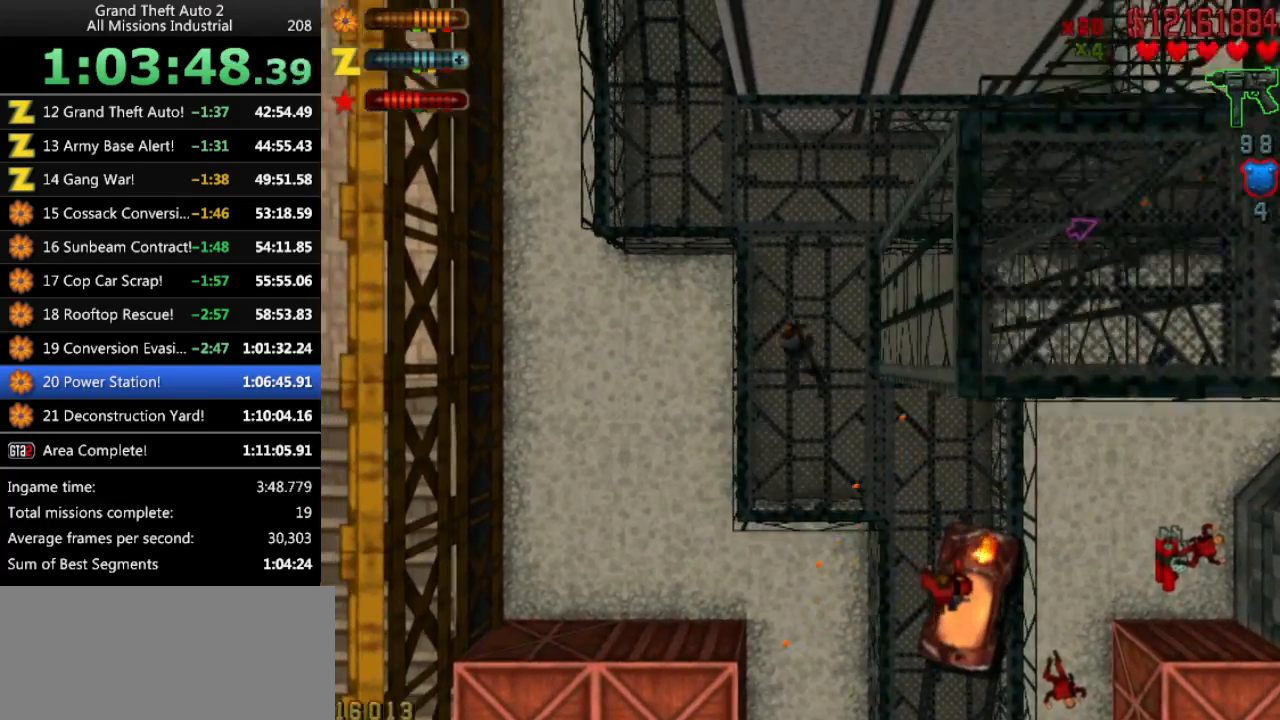
{"keys": ["right", "up"], "events": [[16, "right", "down"], [116, "right", "up"], [450, "right", "down"]]}
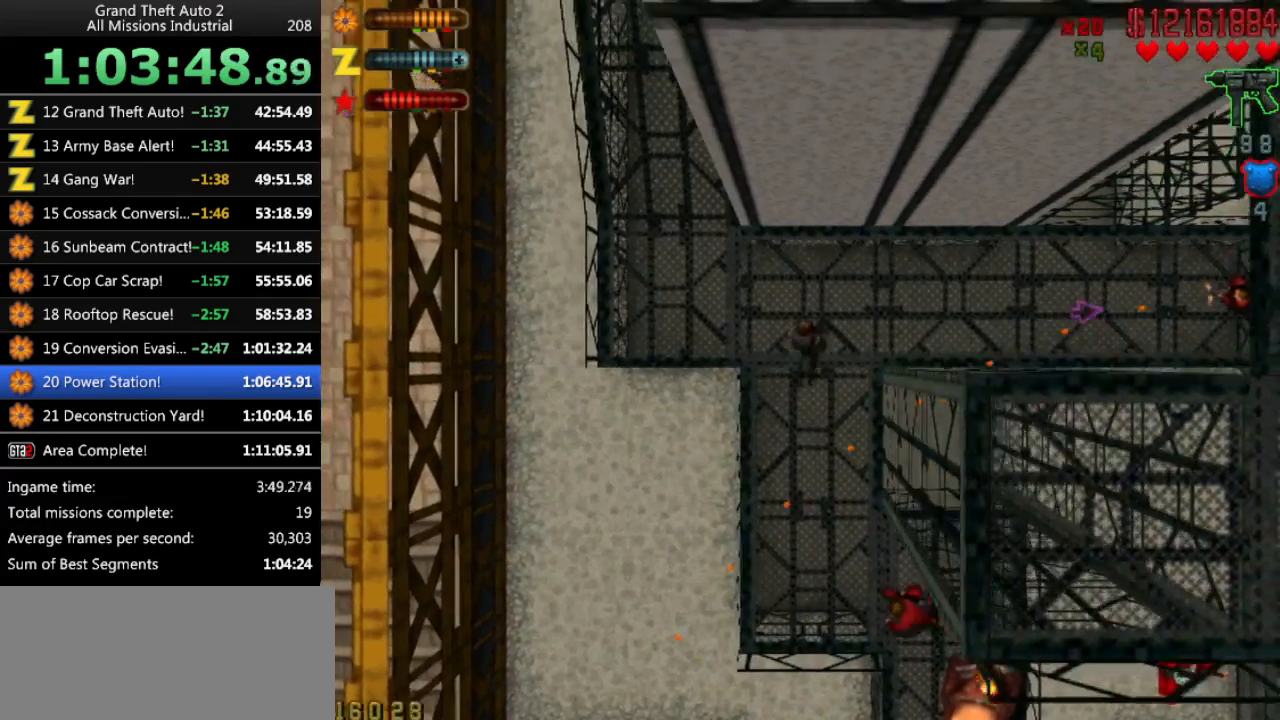
{"keys": ["ctrl", "up"], "events": [[133, "ctrl", "down"], [183, "right", "up"], [316, "right", "down"], [416, "right", "up"]]}